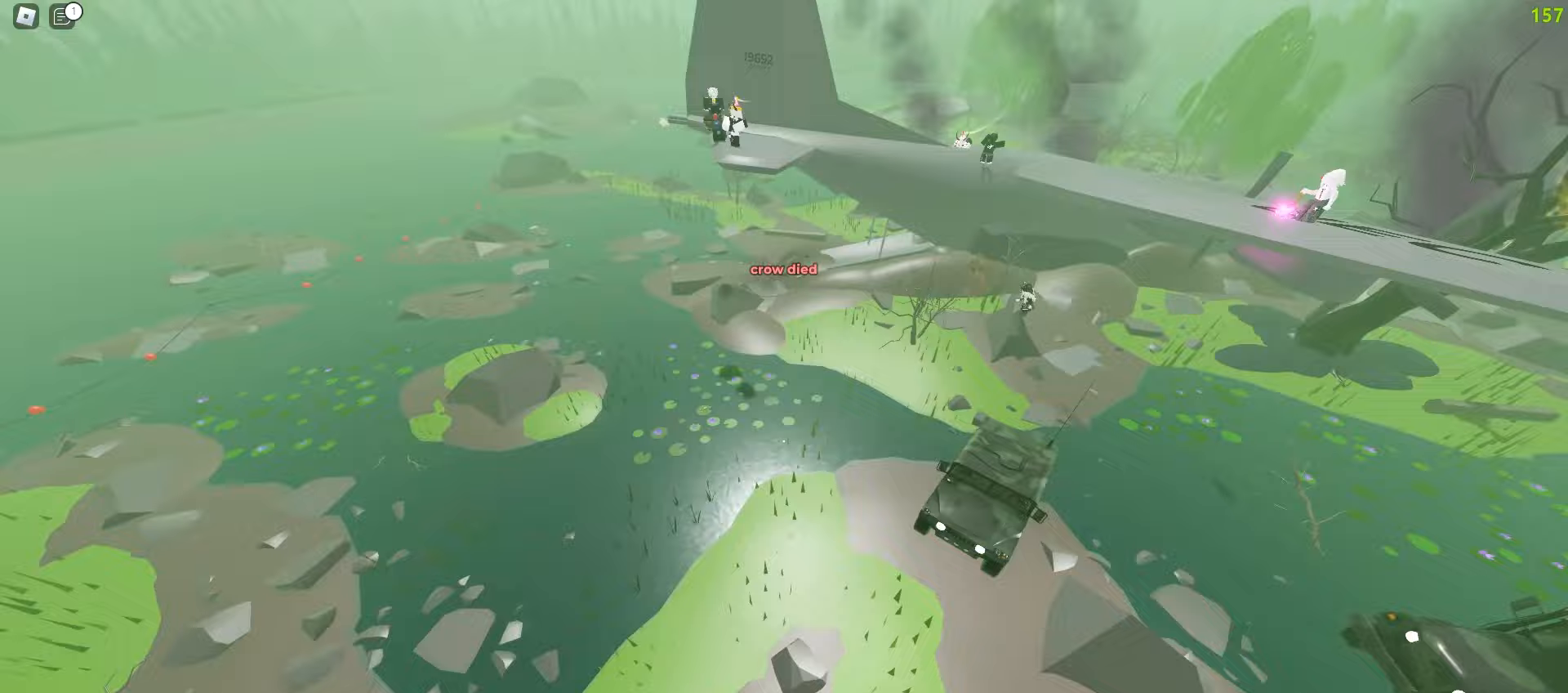
Gameplay with keyboard and mouse; each line is a JSON object with the keys and mouse buttons held at the frame after it. "events" lists presses ("down") and releases ("up") of "a", "ctrl", "d", "e", "f", "q", "r", "s", "shift", "tab", "w", "mouse_left", "mouse_wheel", "mouse_right", "mouse_mb4" and "mouse_mb5" between this image and that frame as [ms after this image, input, new state], when the widget could be followed in between; "space" appears only as held states. "mouse_left", "mouse_wheel", "mouse_right", "mouse_mb4", "mouse_mb5" = the "left", "wheel", "right", "mb4", "mb5" buttons of the "mouse" list. No other keys are recorded. "wheel" means that the mouse wheel is clicked or scrolled. Mouse movement is not recorded.
{"keys": ["a", "w"], "mouse": [], "events": [[233, "d", "up"], [450, "a", "down"]]}
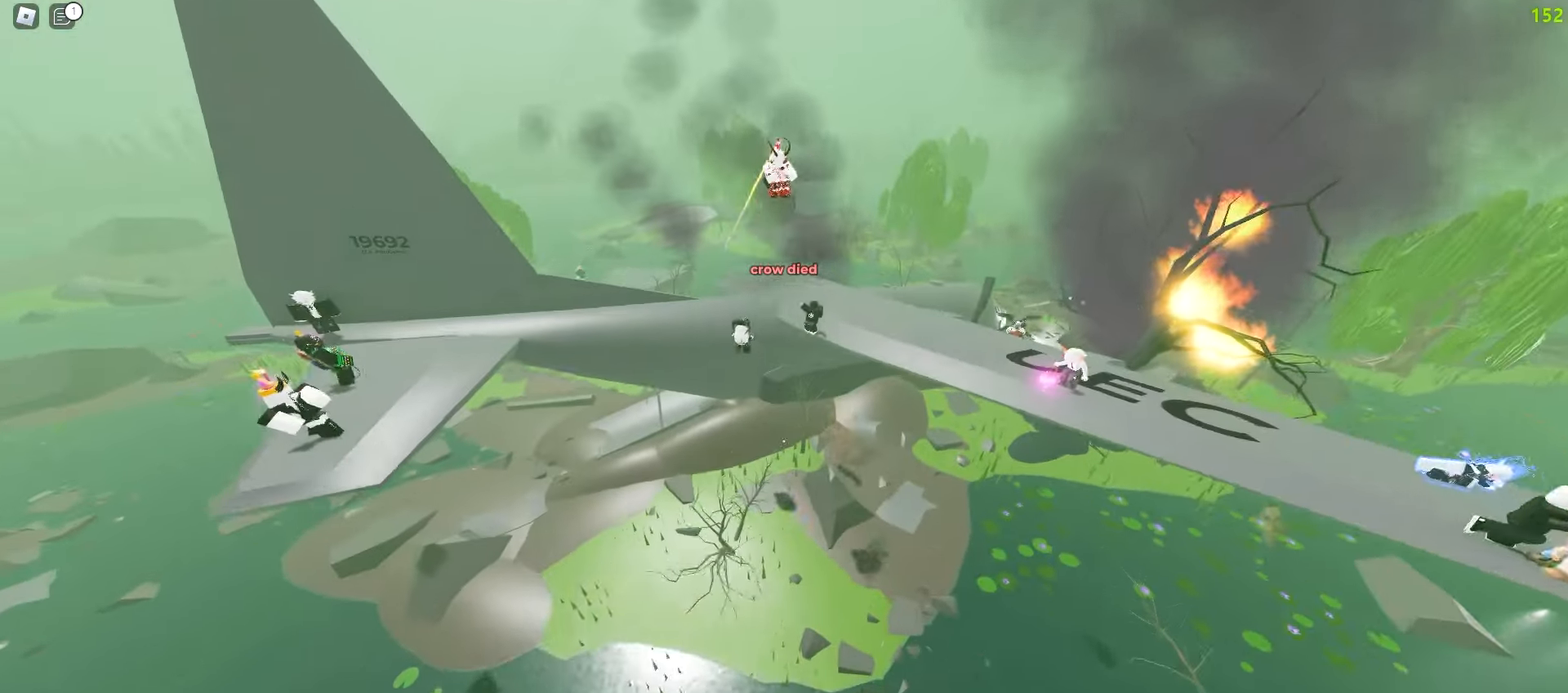
{"keys": ["a", "w"], "mouse": [], "events": []}
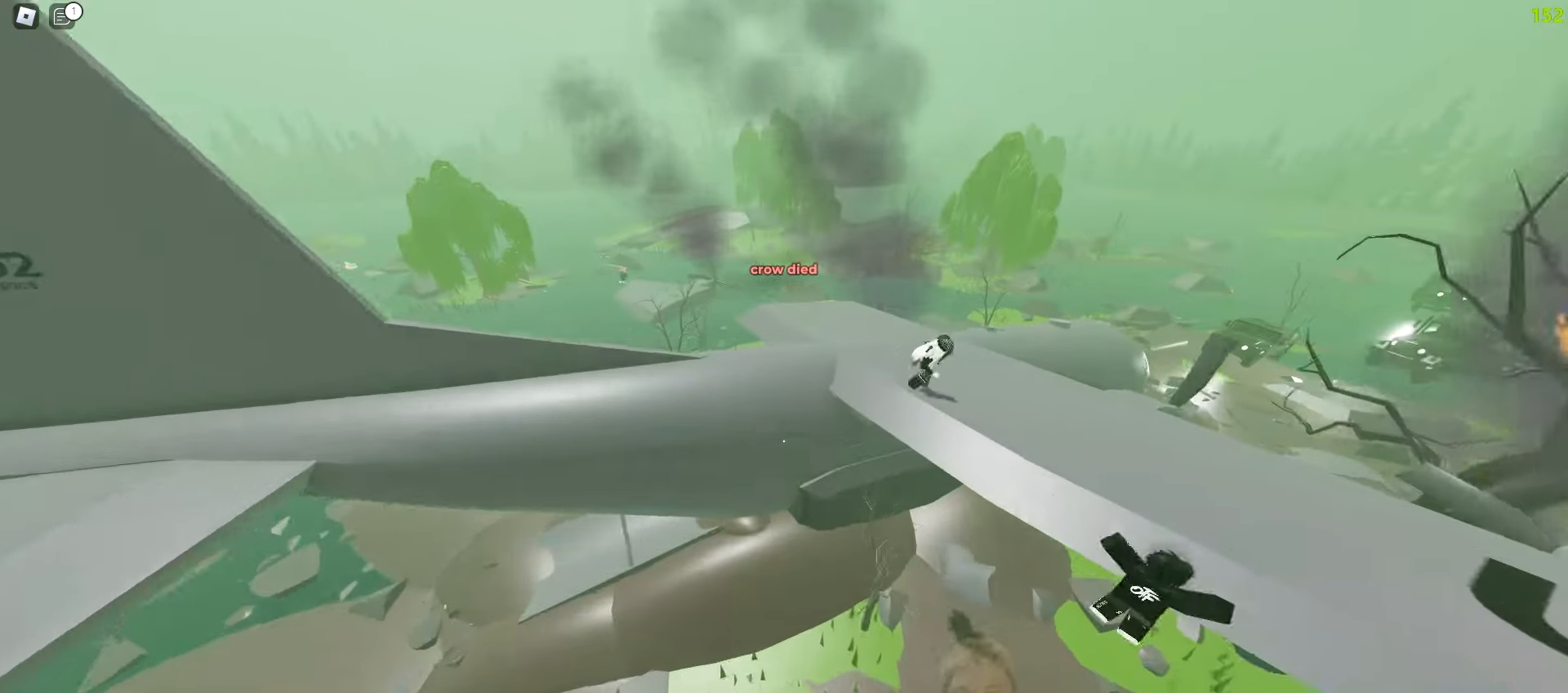
{"keys": ["d", "w"], "mouse": [], "events": [[33, "a", "up"], [33, "d", "down"]]}
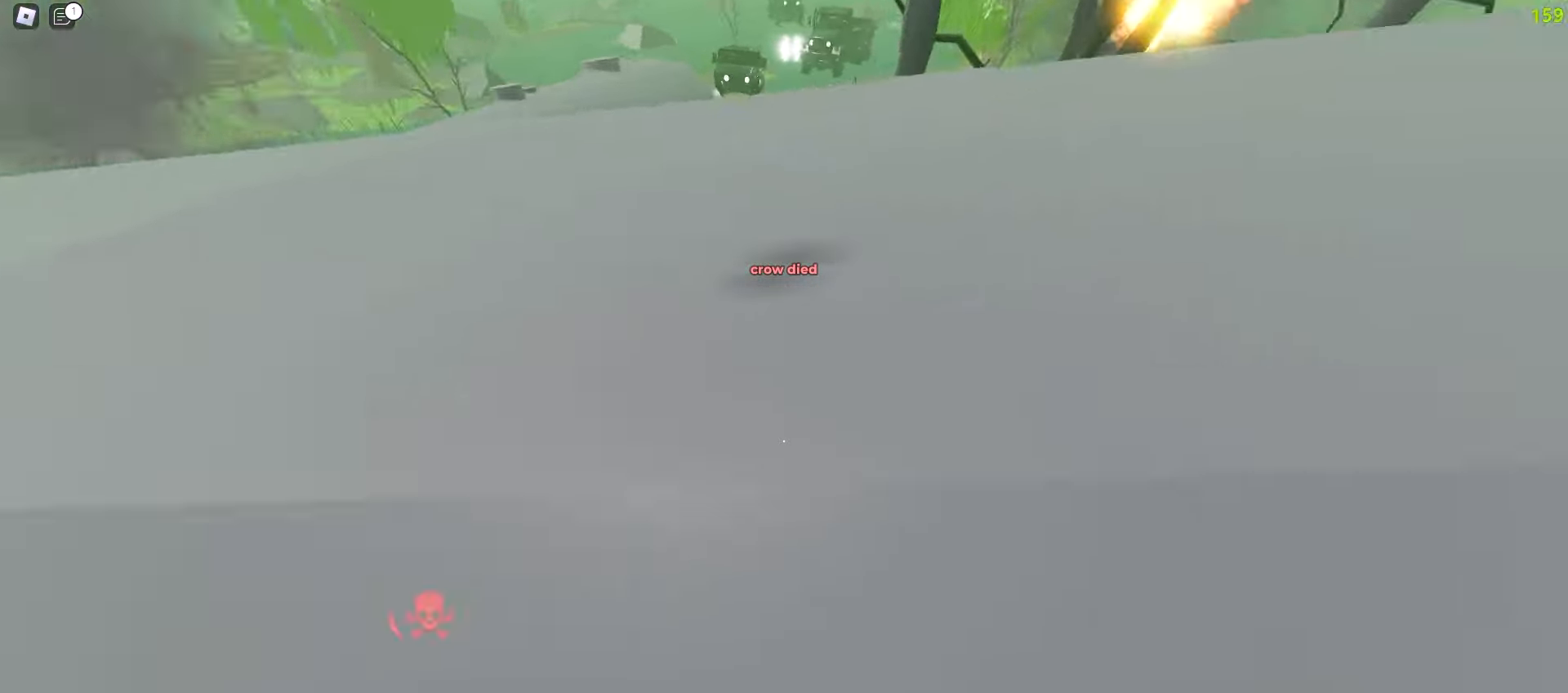
{"keys": ["d", "w"], "mouse": [], "events": []}
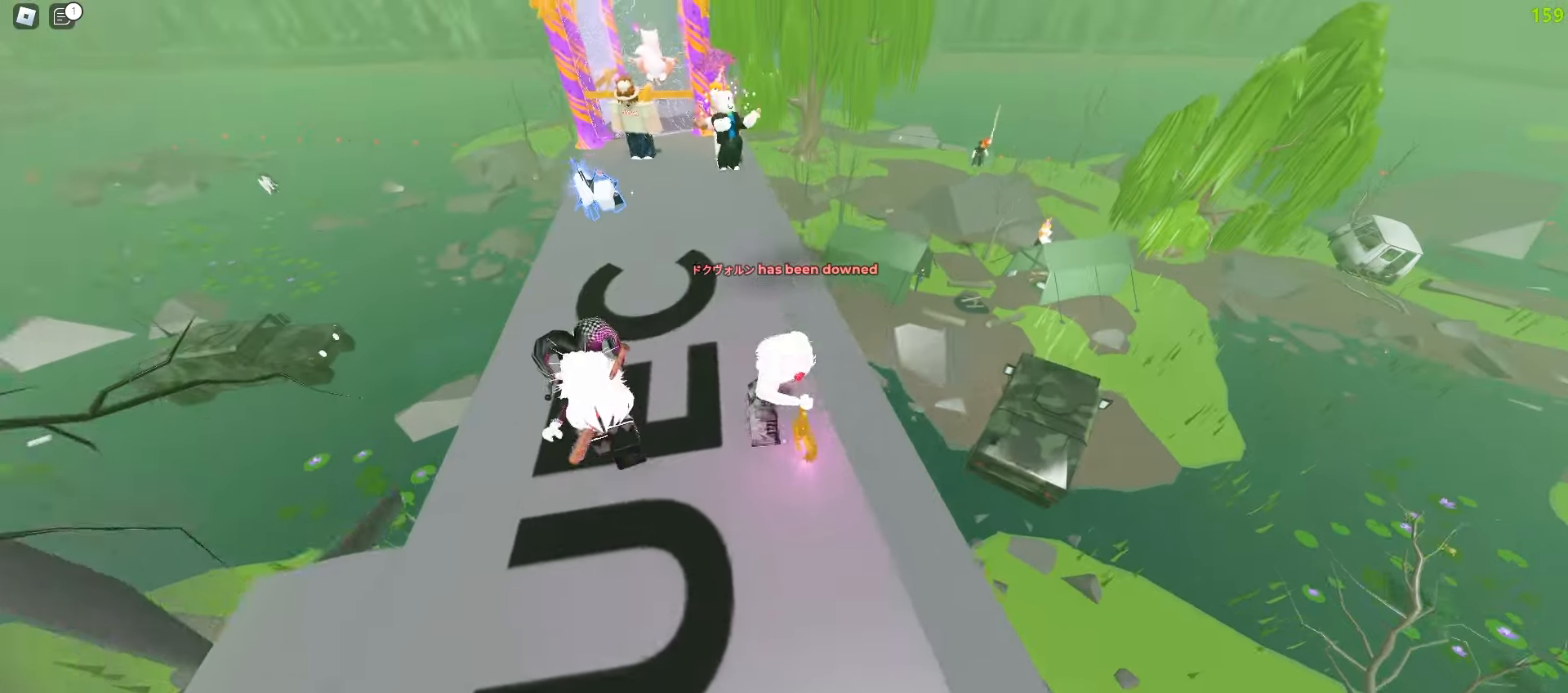
{"keys": ["d", "space", "w"], "mouse": []}
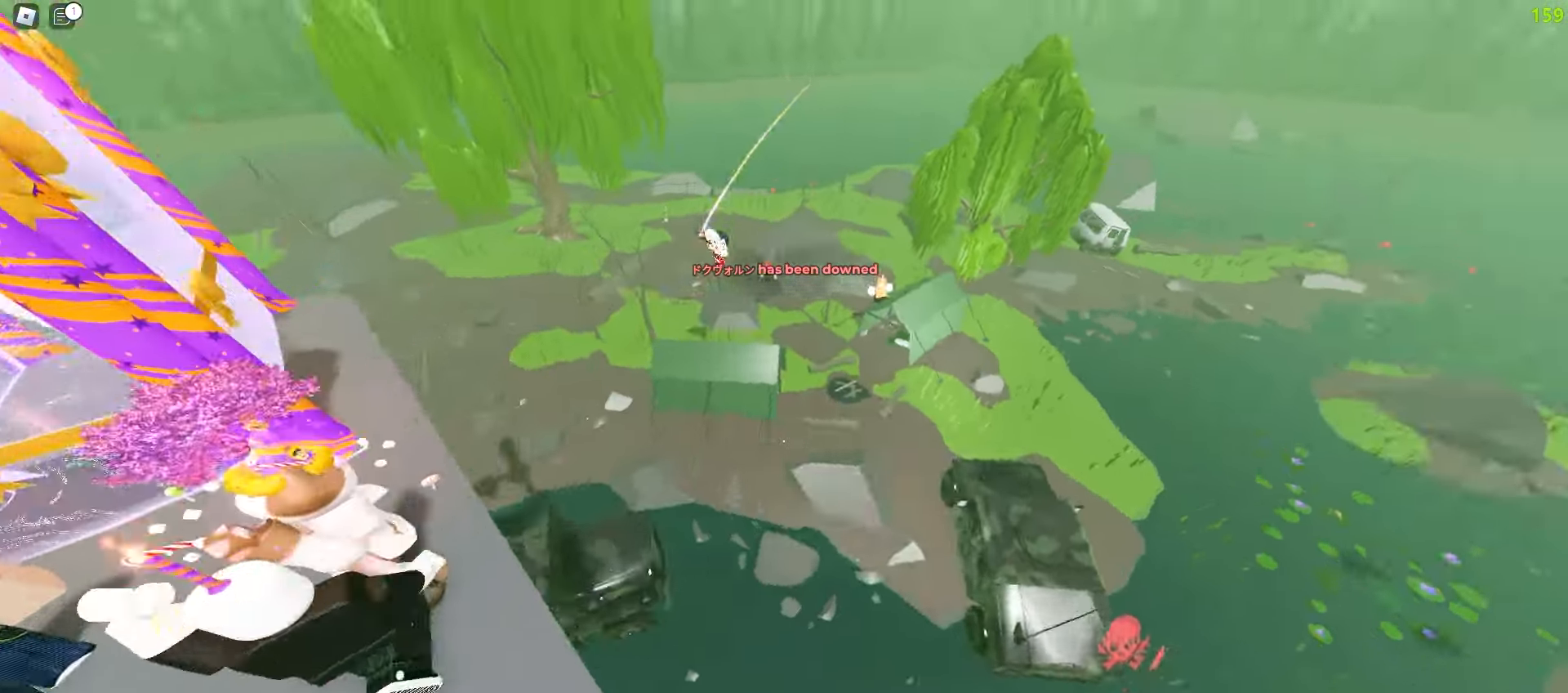
{"keys": ["a", "w"], "mouse": []}
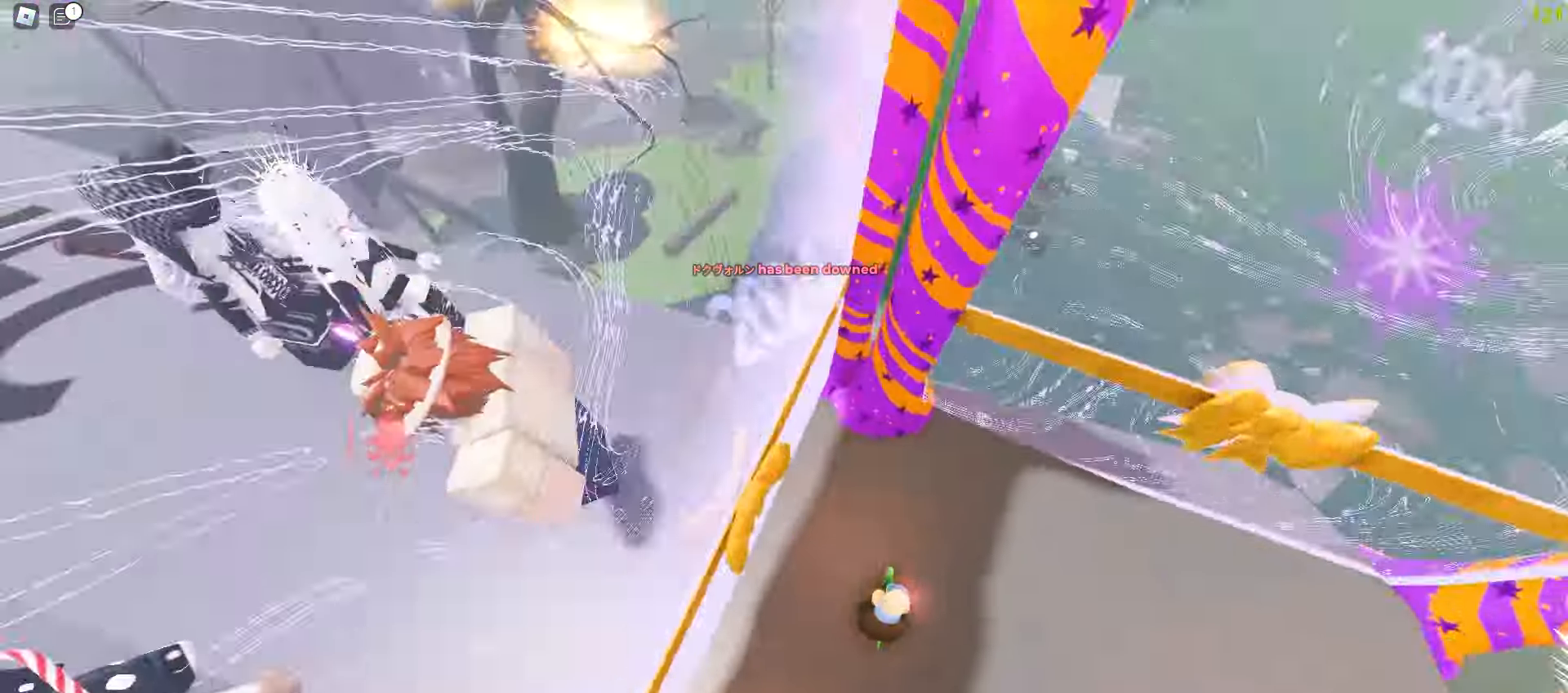
{"keys": ["a", "w"], "mouse": [], "events": []}
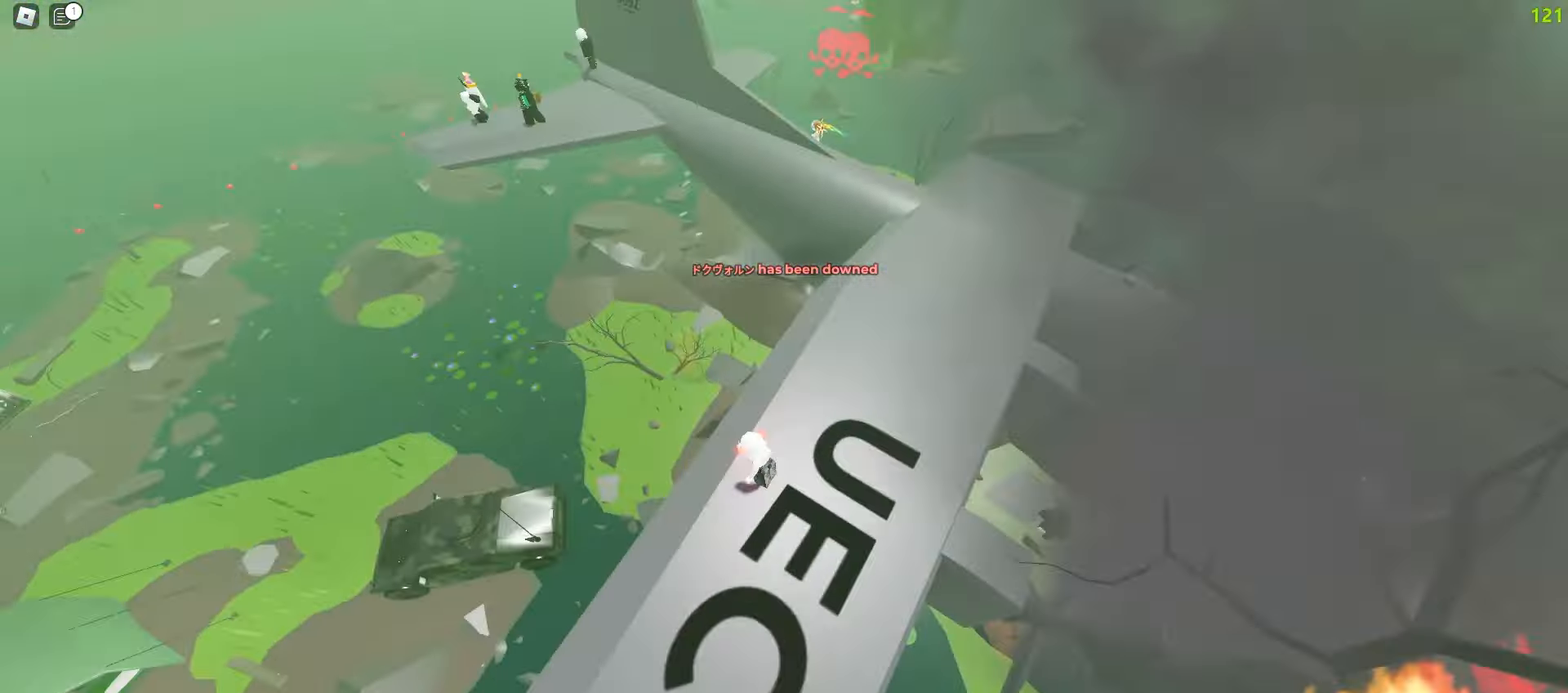
{"keys": ["d", "w"], "mouse": [], "events": [[500, "a", "up"], [500, "d", "down"]]}
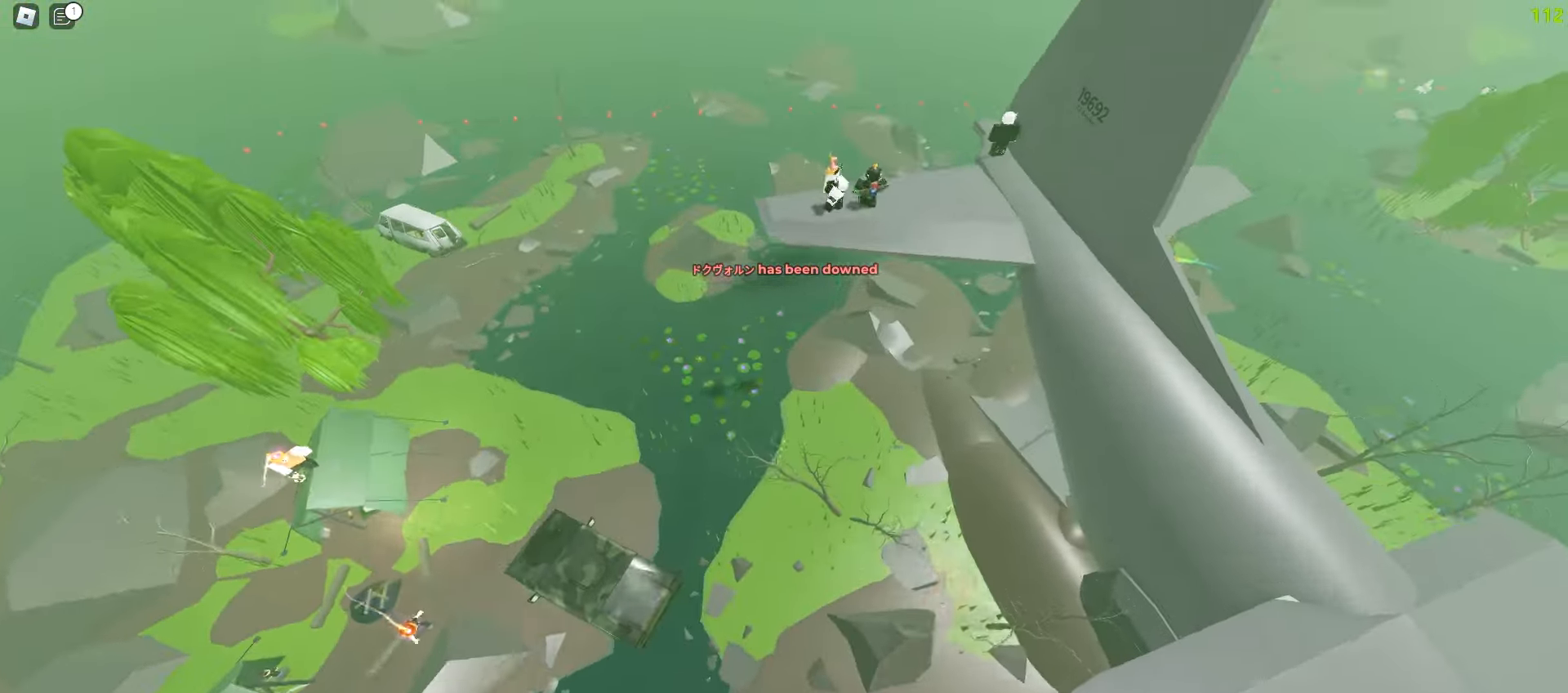
{"keys": ["d", "w"], "mouse": [], "events": []}
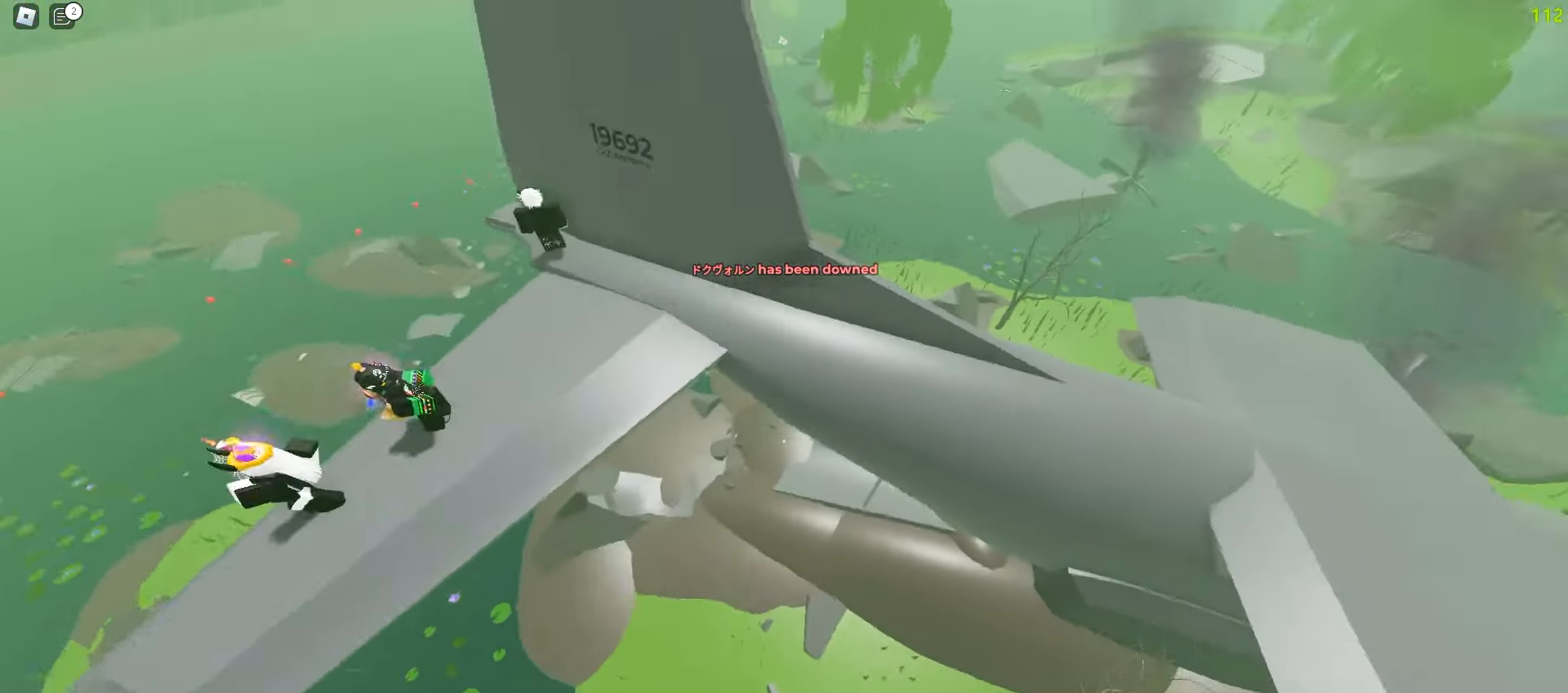
{"keys": ["a", "space", "w"], "mouse": []}
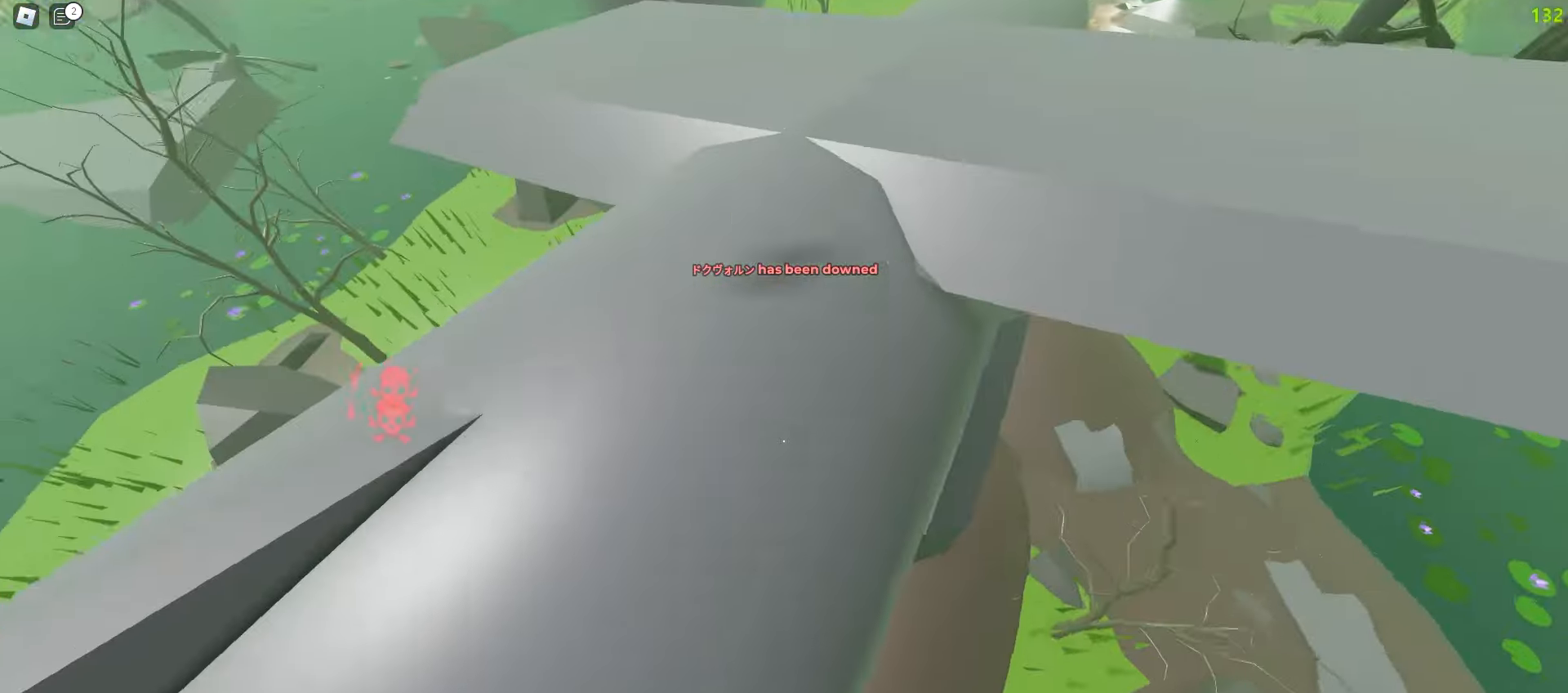
{"keys": ["a", "w"], "mouse": []}
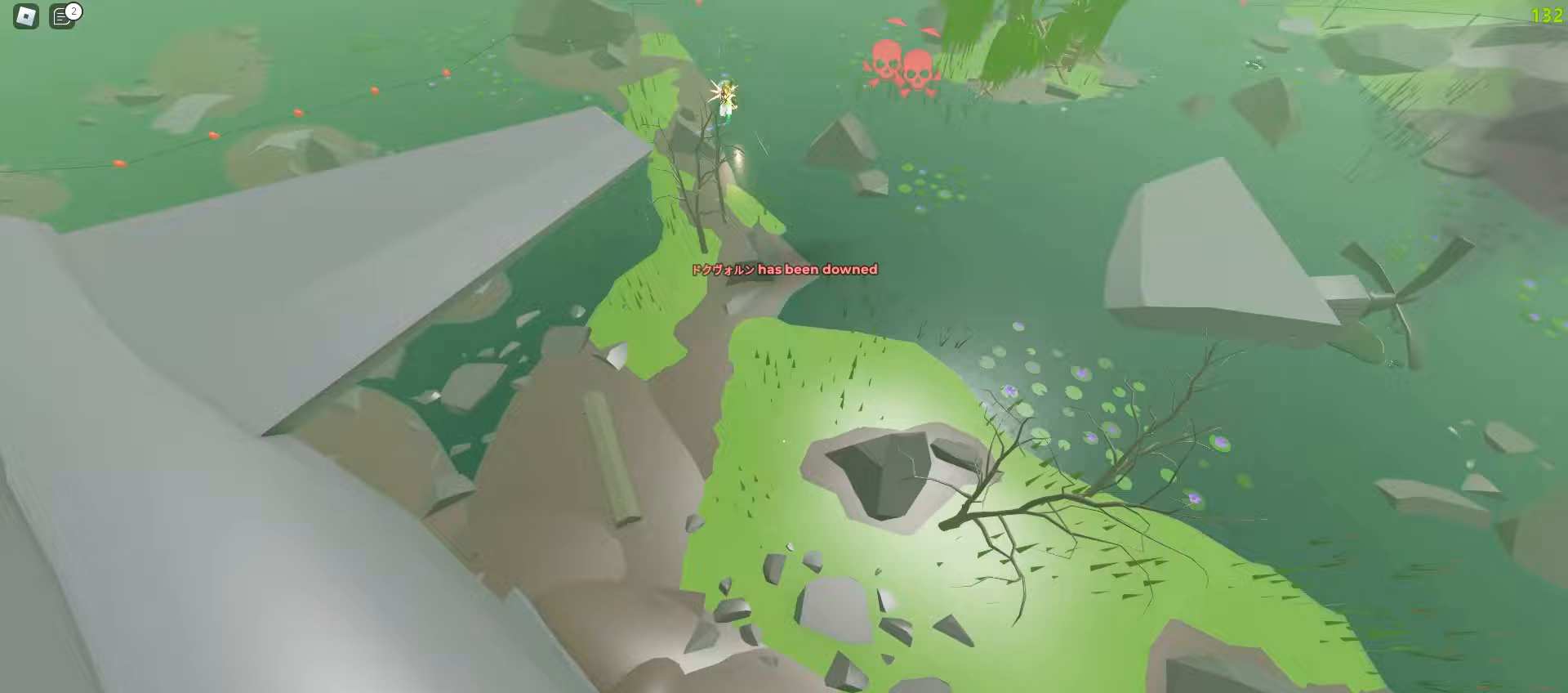
{"keys": ["d", "w"], "mouse": [], "events": [[83, "a", "up"], [100, "d", "down"]]}
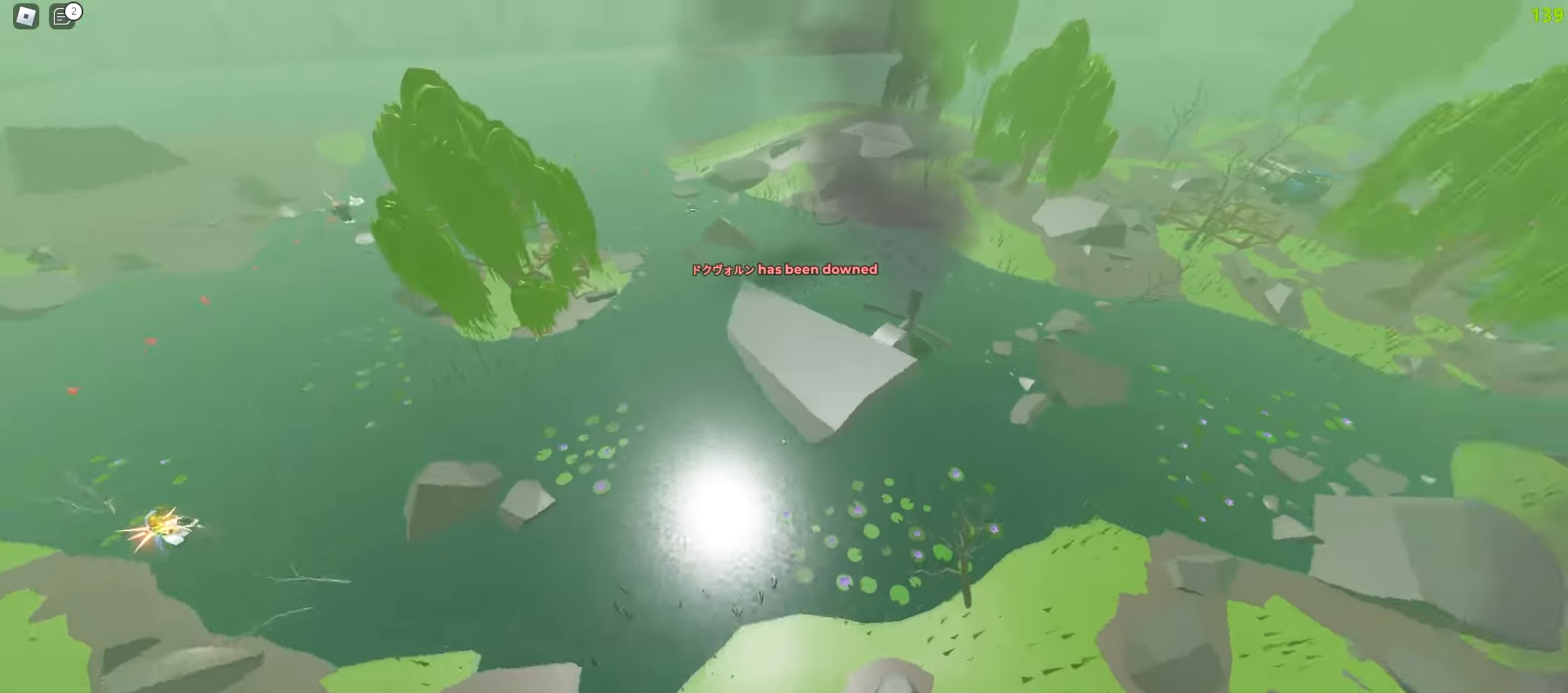
{"keys": ["d", "w"], "mouse": [], "events": [[167, "a", "down"], [167, "d", "up"], [400, "a", "up"], [400, "d", "down"]]}
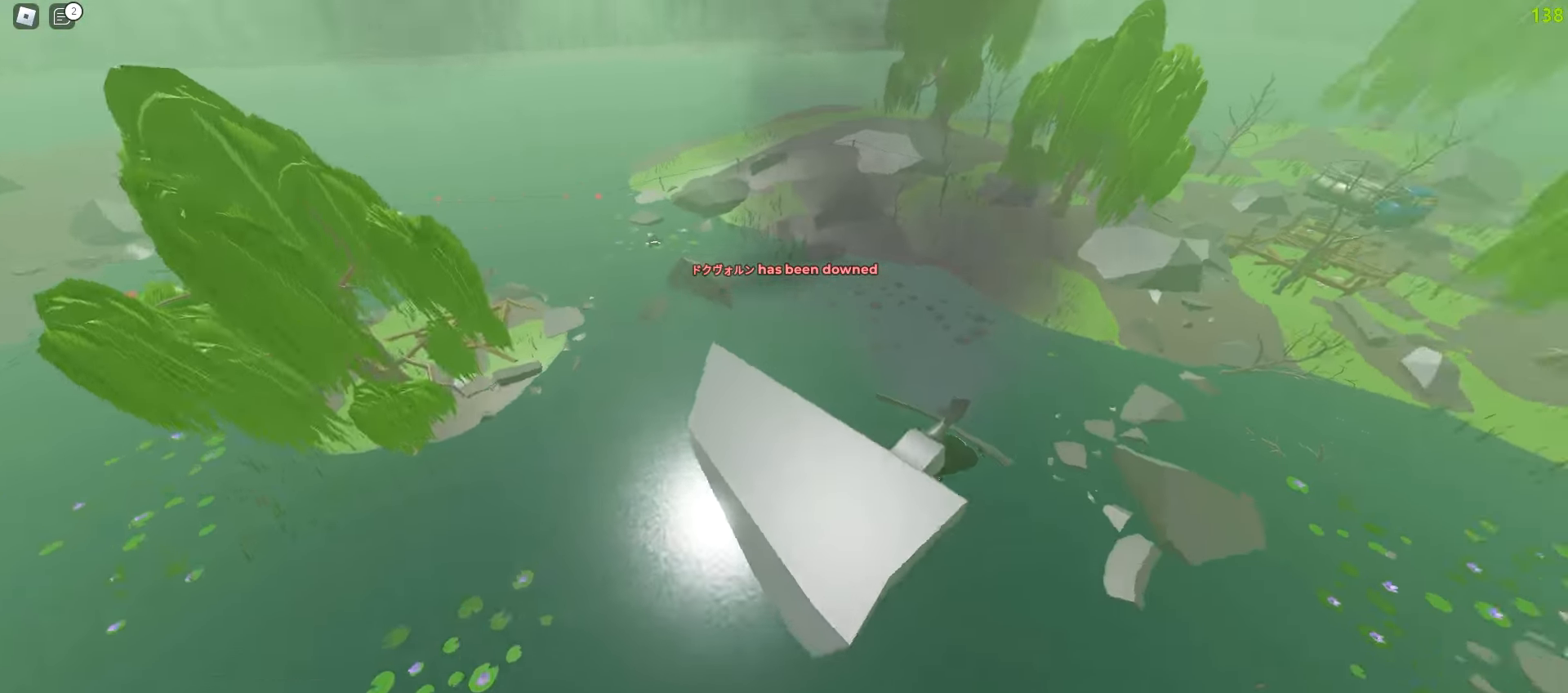
{"keys": ["d", "w"], "mouse": [], "events": []}
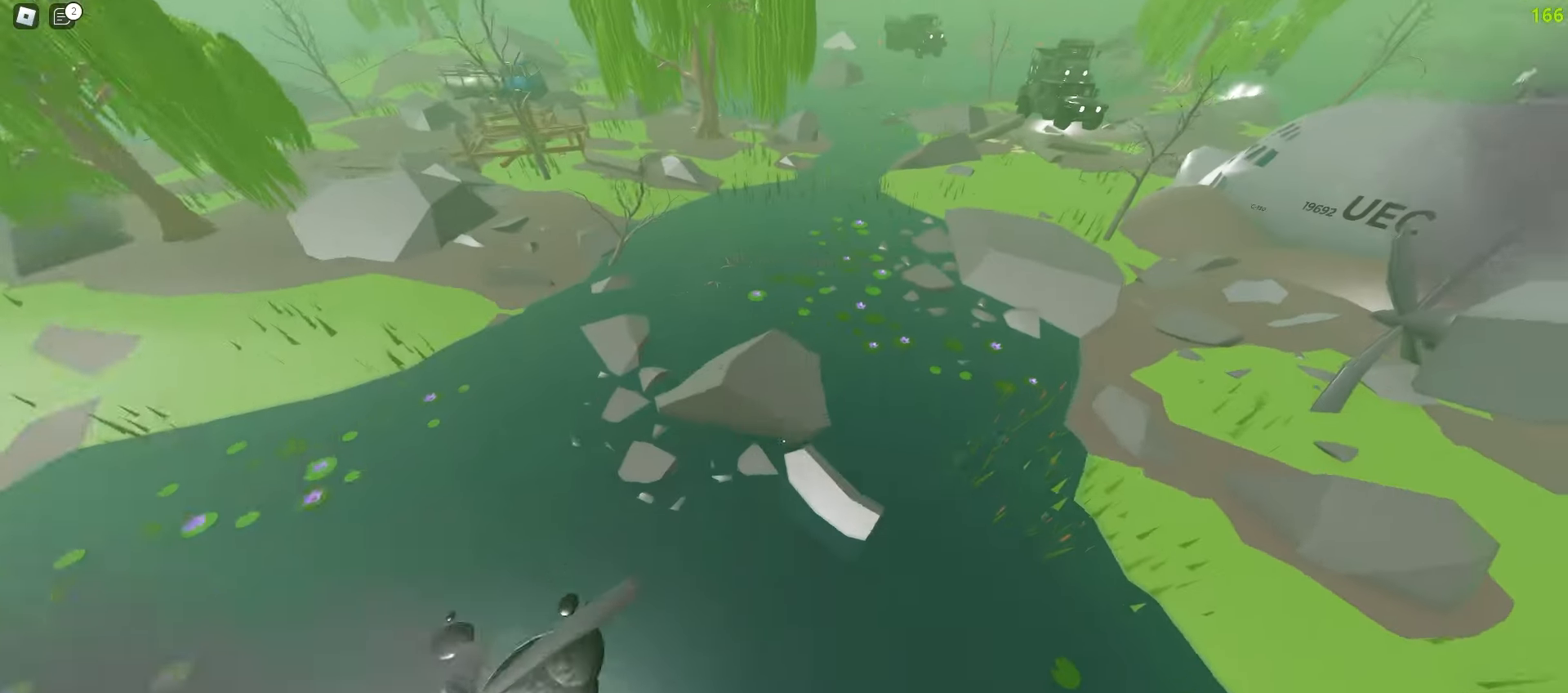
{"keys": ["a", "w"], "mouse": [], "events": [[167, "a", "down"], [167, "d", "up"]]}
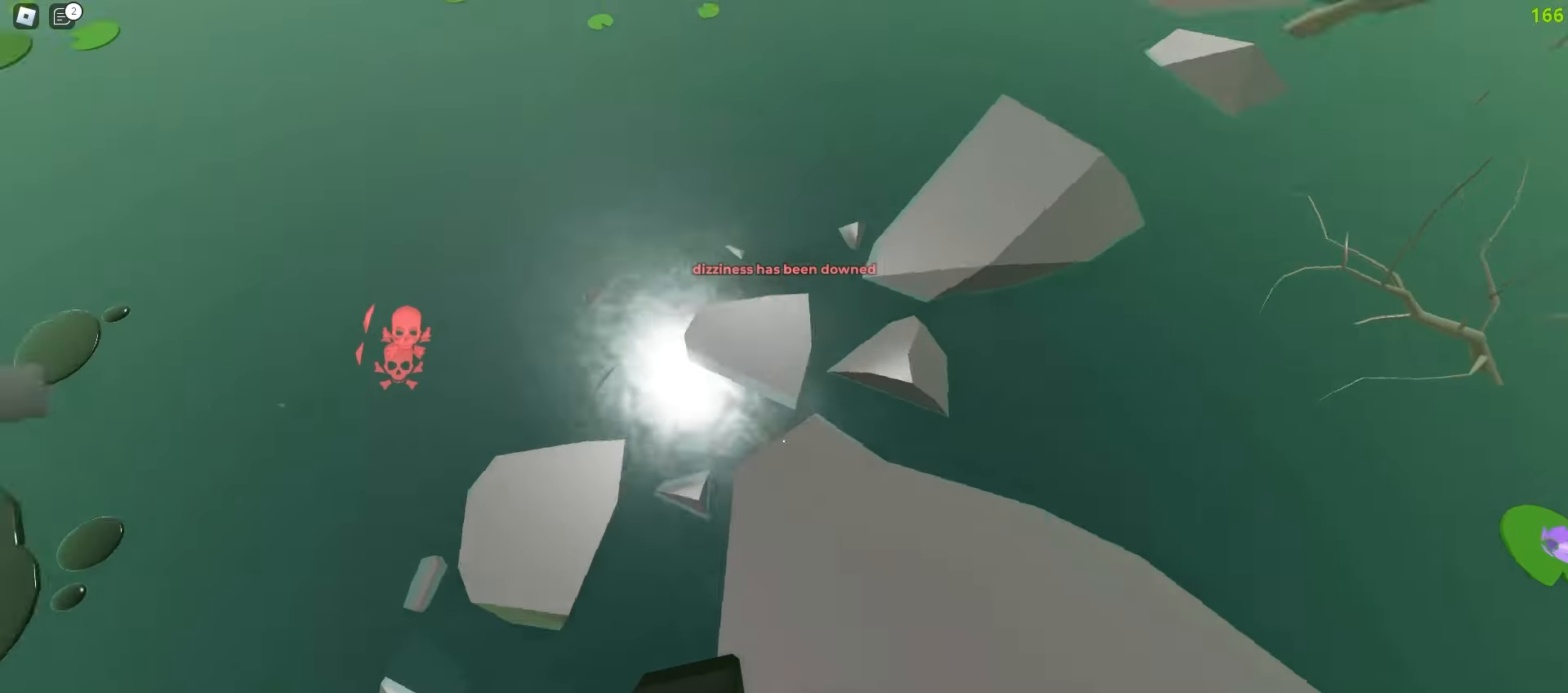
{"keys": ["w"], "mouse": [], "events": [[500, "a", "up"]]}
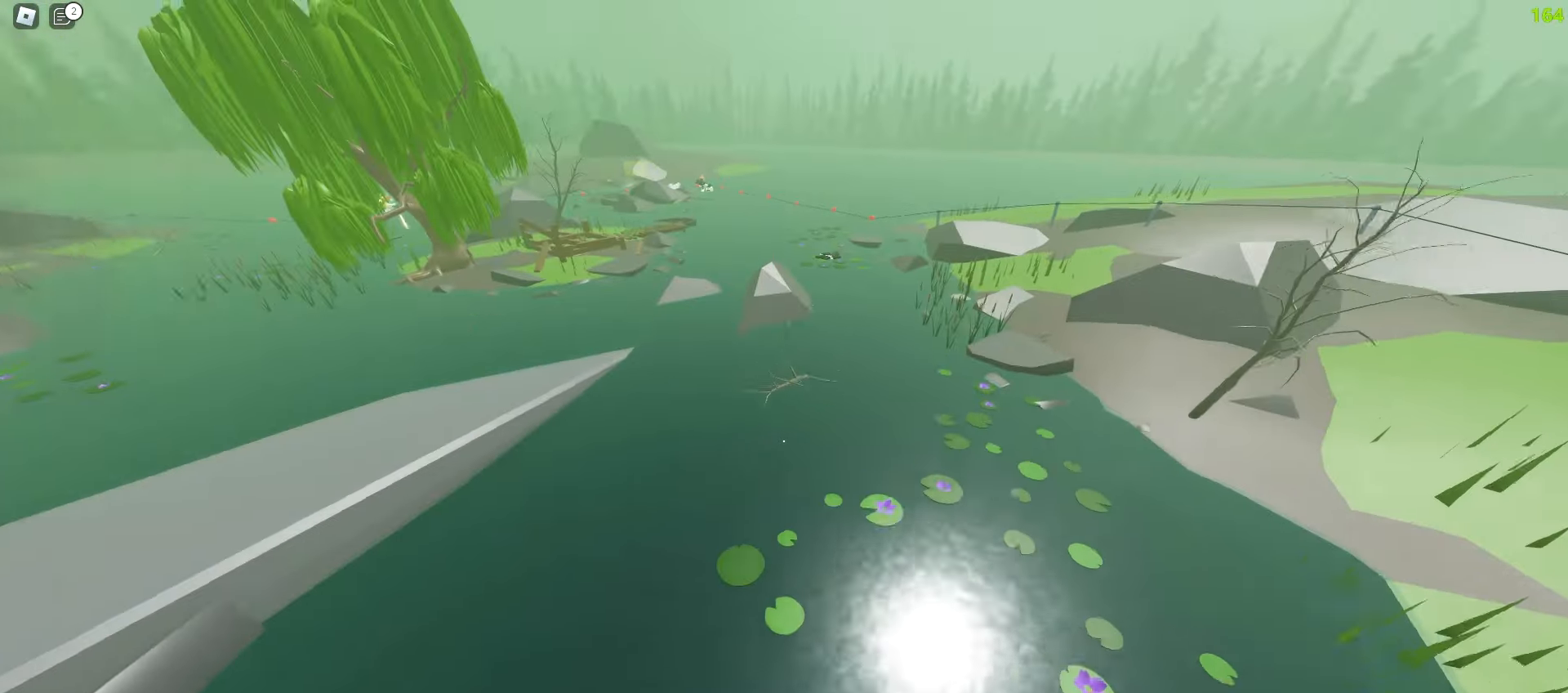
{"keys": ["a", "w"], "mouse": [], "events": [[67, "d", "down"], [367, "d", "up"], [383, "a", "down"]]}
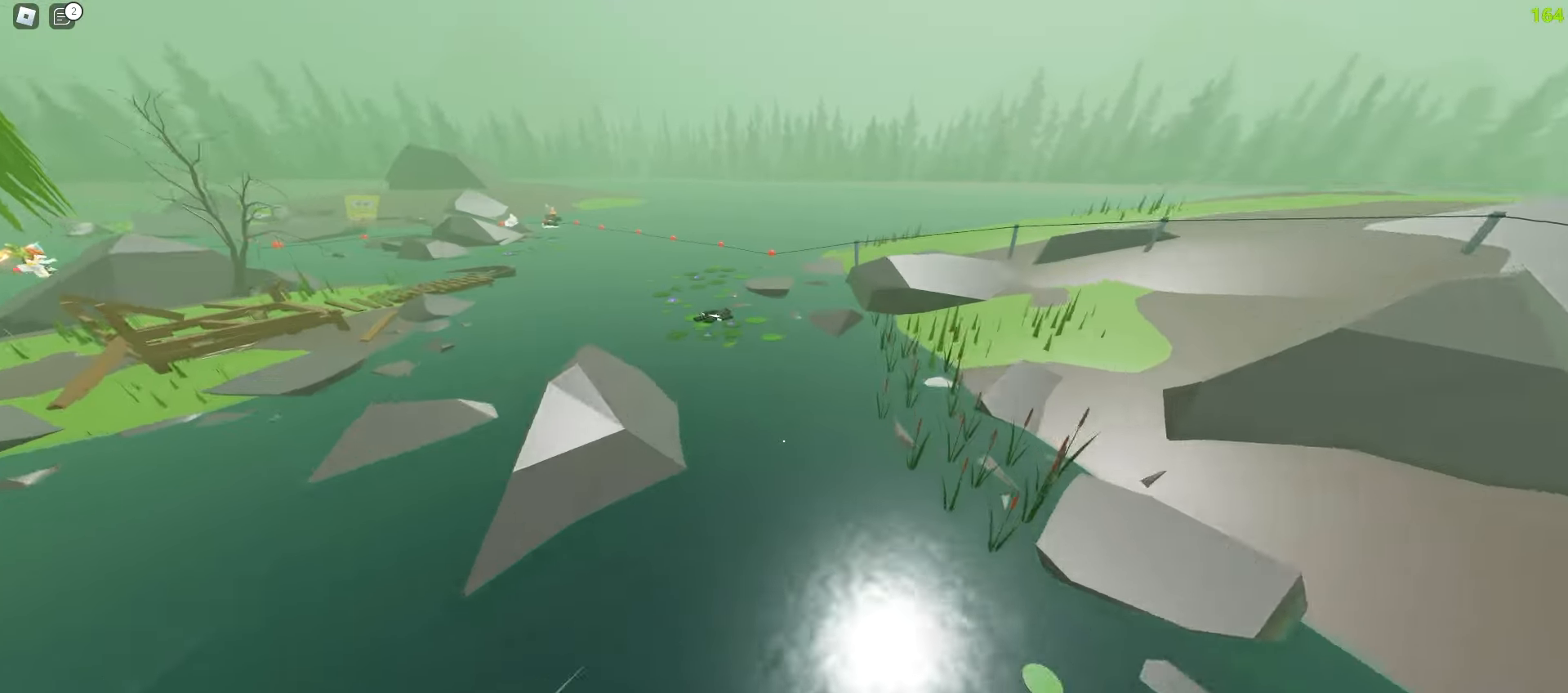
{"keys": ["a", "space", "w"], "mouse": []}
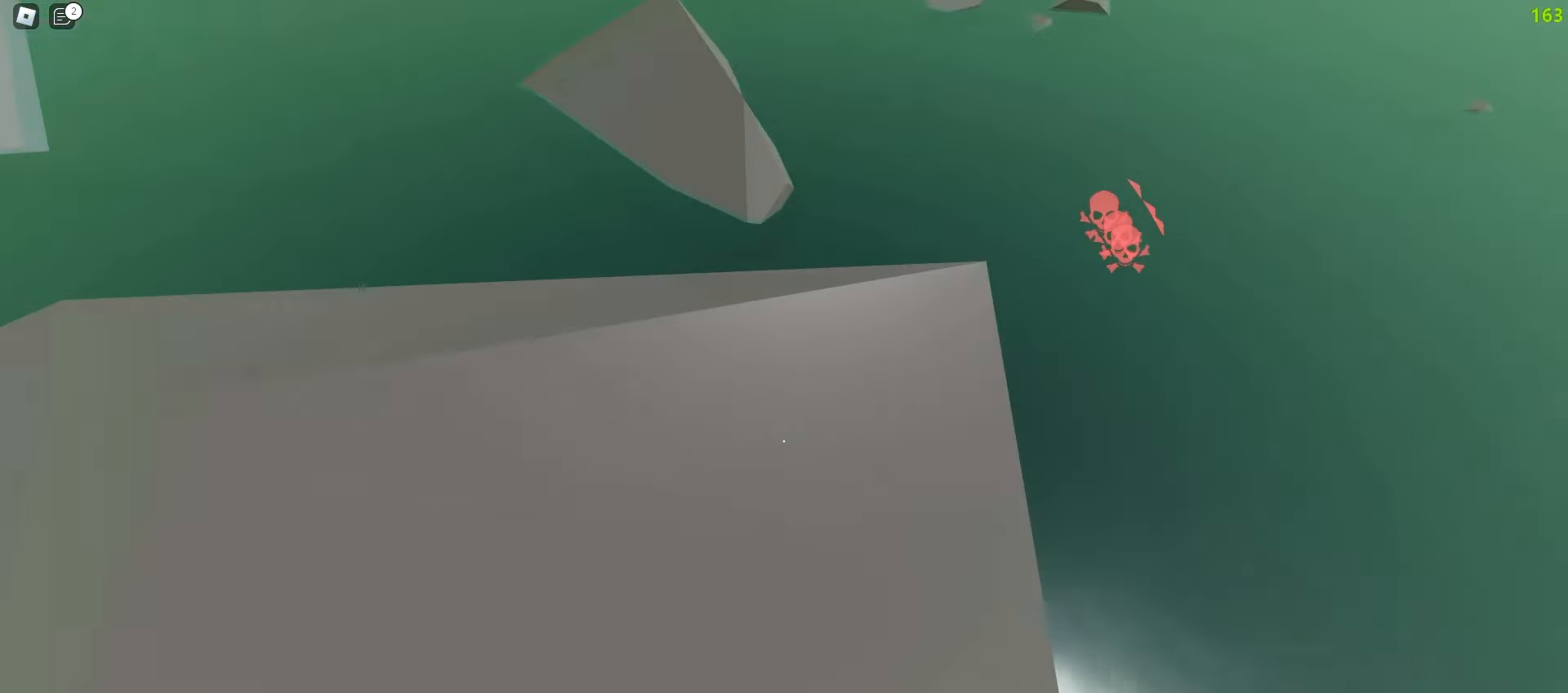
{"keys": ["d", "w"], "mouse": []}
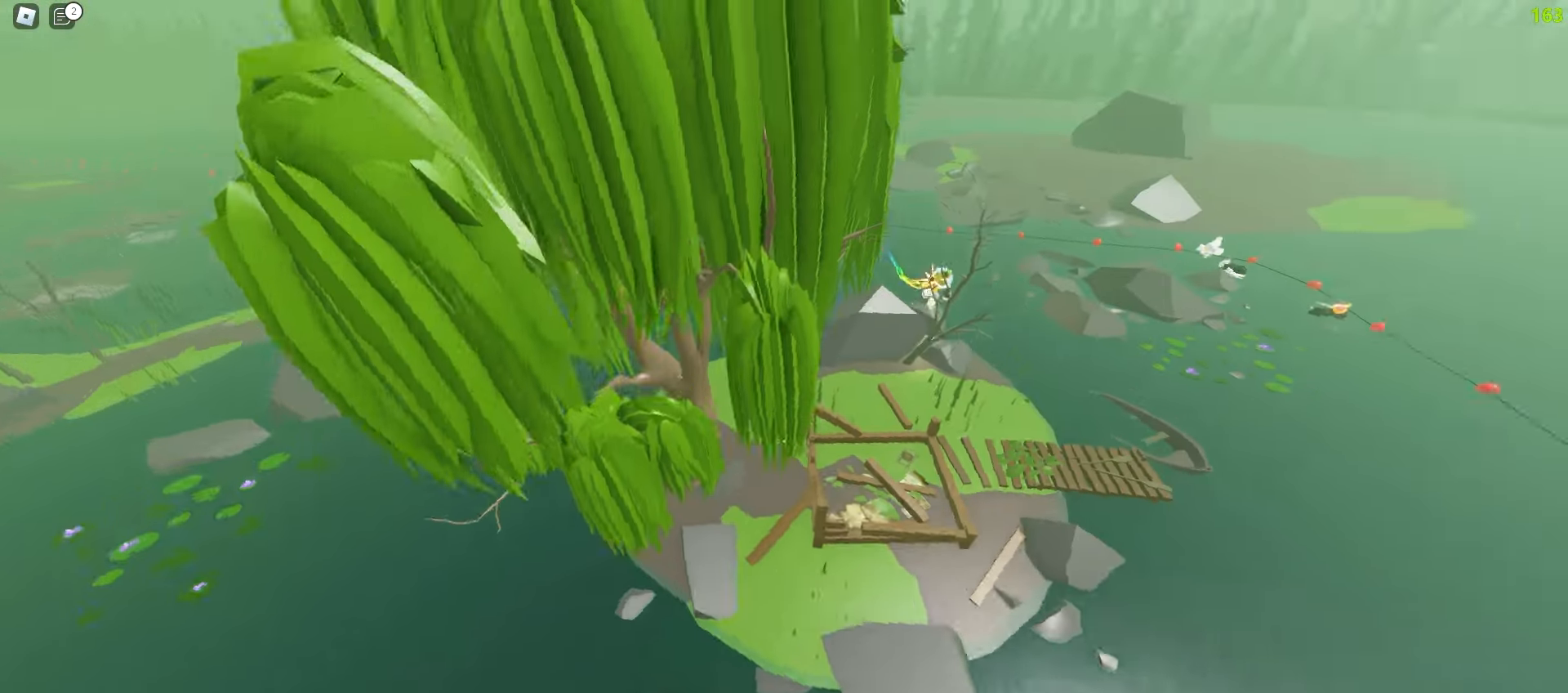
{"keys": ["a", "w"], "mouse": [], "events": [[383, "a", "down"], [383, "d", "up"]]}
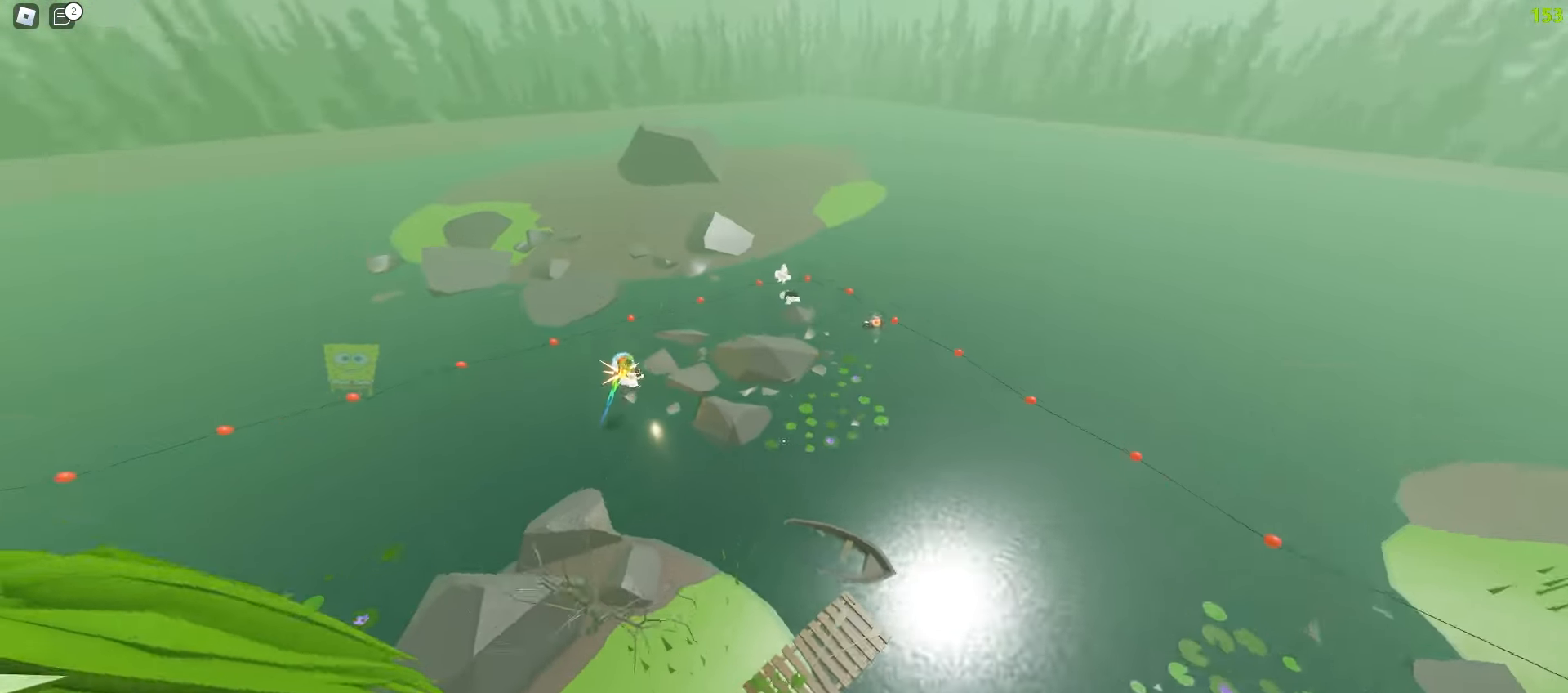
{"keys": ["d", "w"], "mouse": [], "events": [[400, "a", "up"], [417, "d", "down"]]}
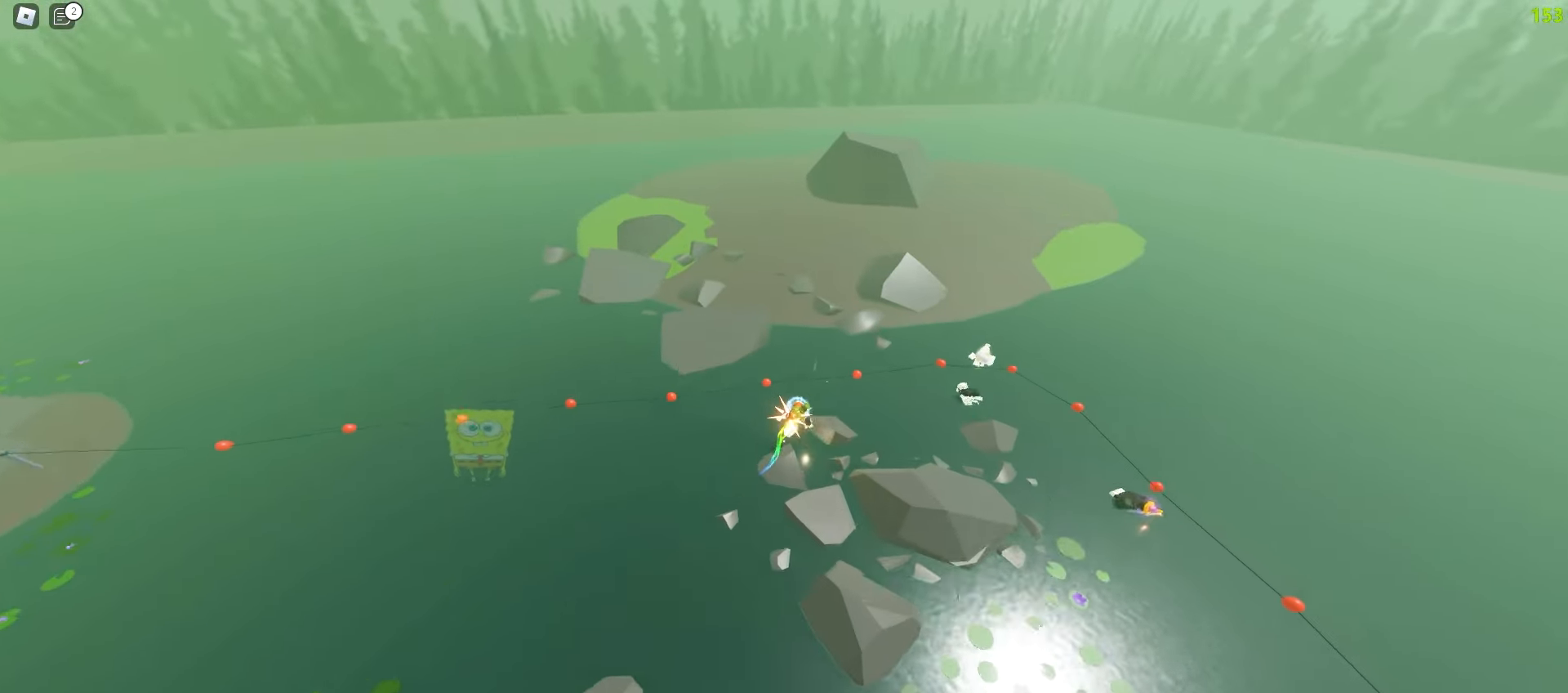
{"keys": ["d", "w"], "mouse": [], "events": []}
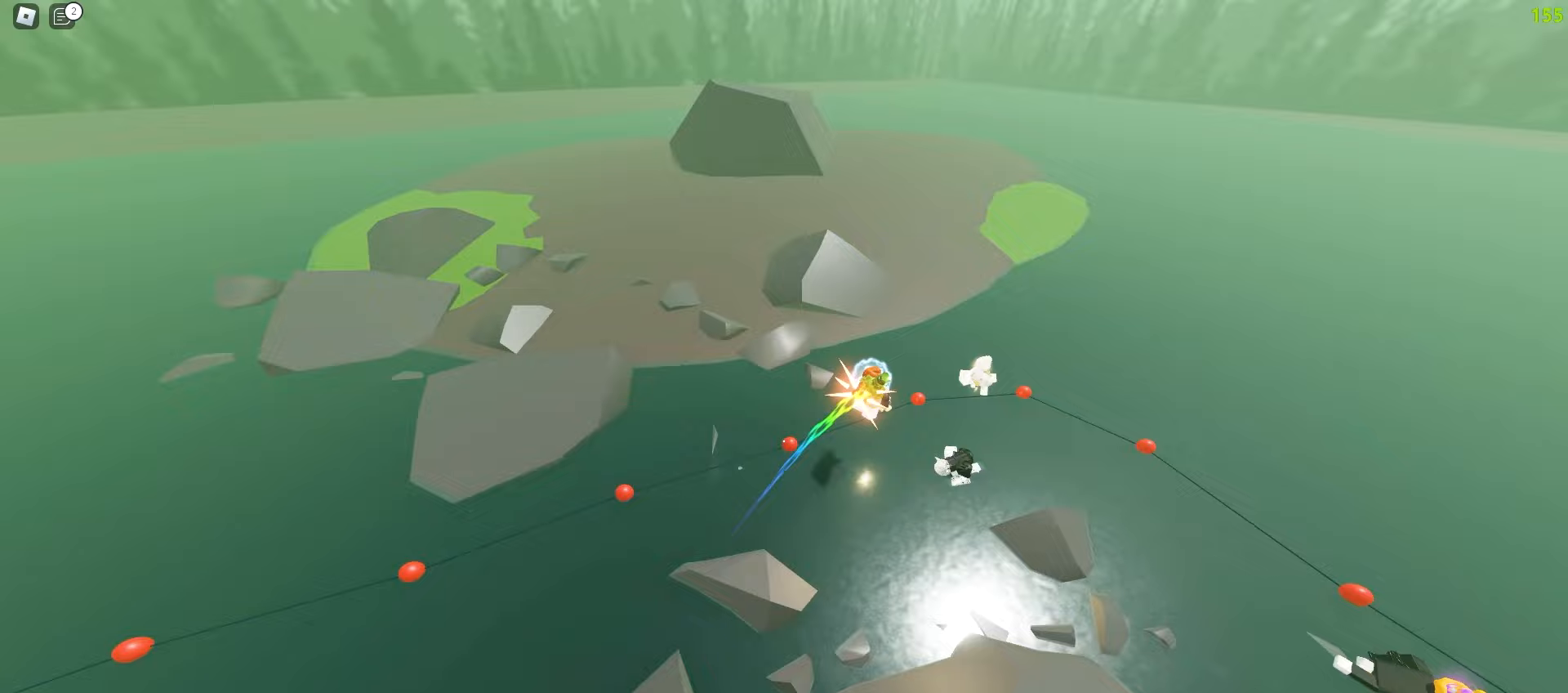
{"keys": ["e", "w"], "mouse": [], "events": [[383, "d", "up"], [483, "e", "down"]]}
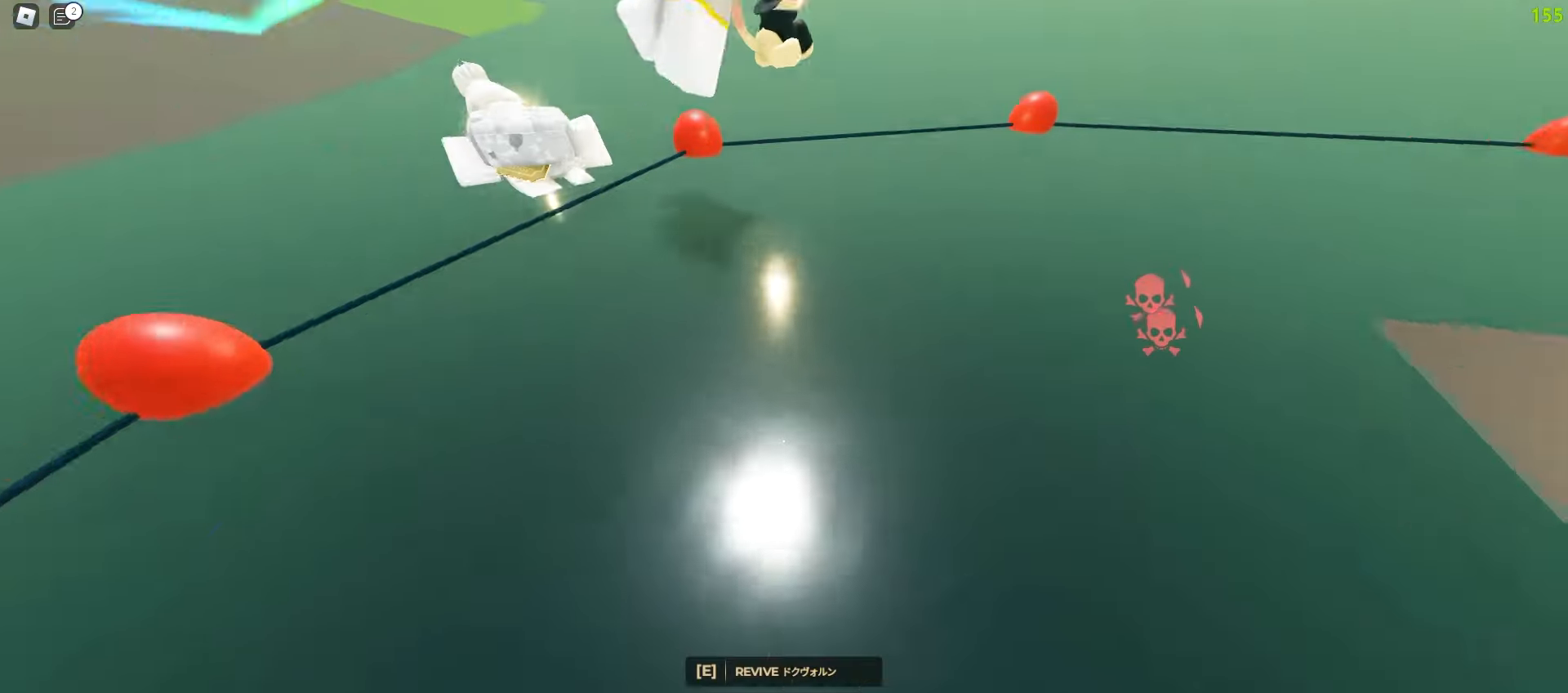
{"keys": ["d", "w"], "mouse": [], "events": [[50, "q", "down"], [83, "e", "up"], [167, "d", "down"], [167, "q", "up"]]}
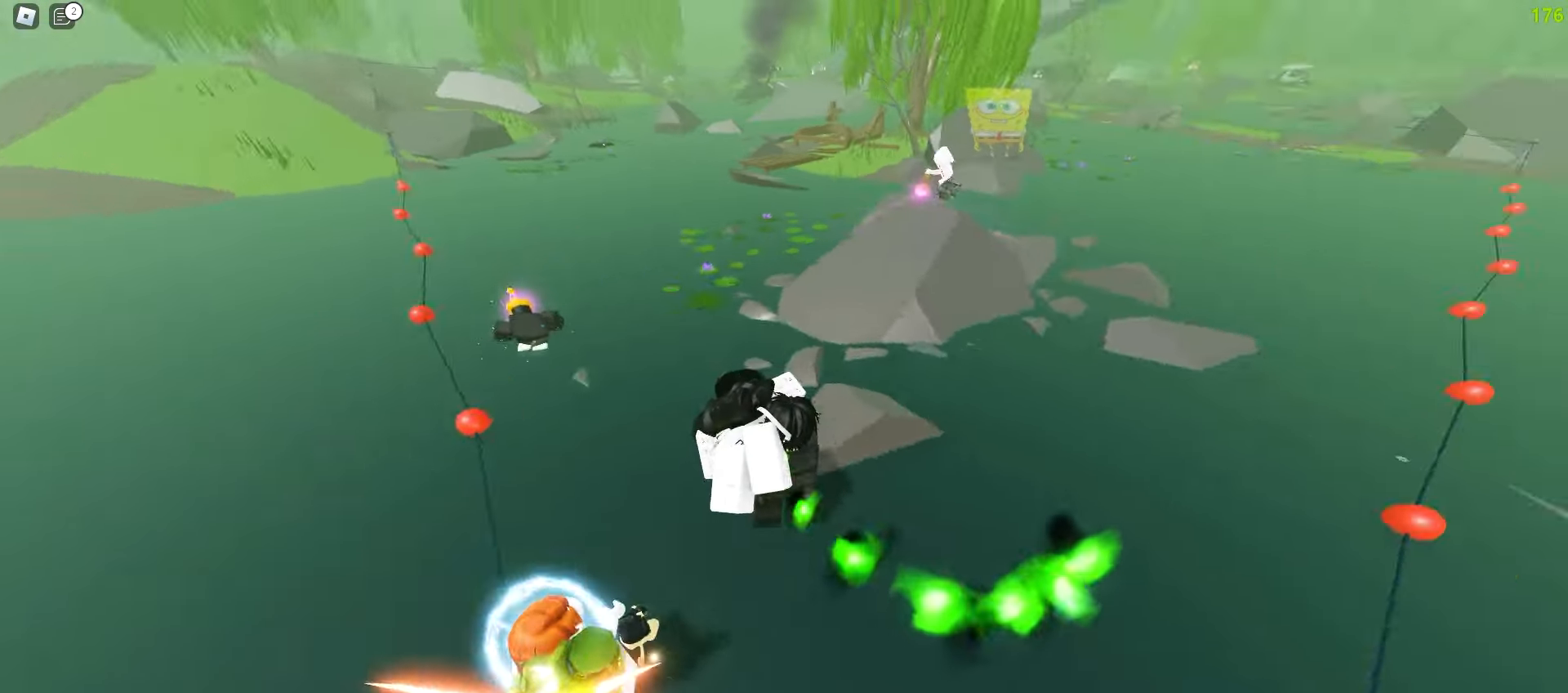
{"keys": ["a", "w"], "mouse": [], "events": [[50, "d", "up"], [83, "a", "down"]]}
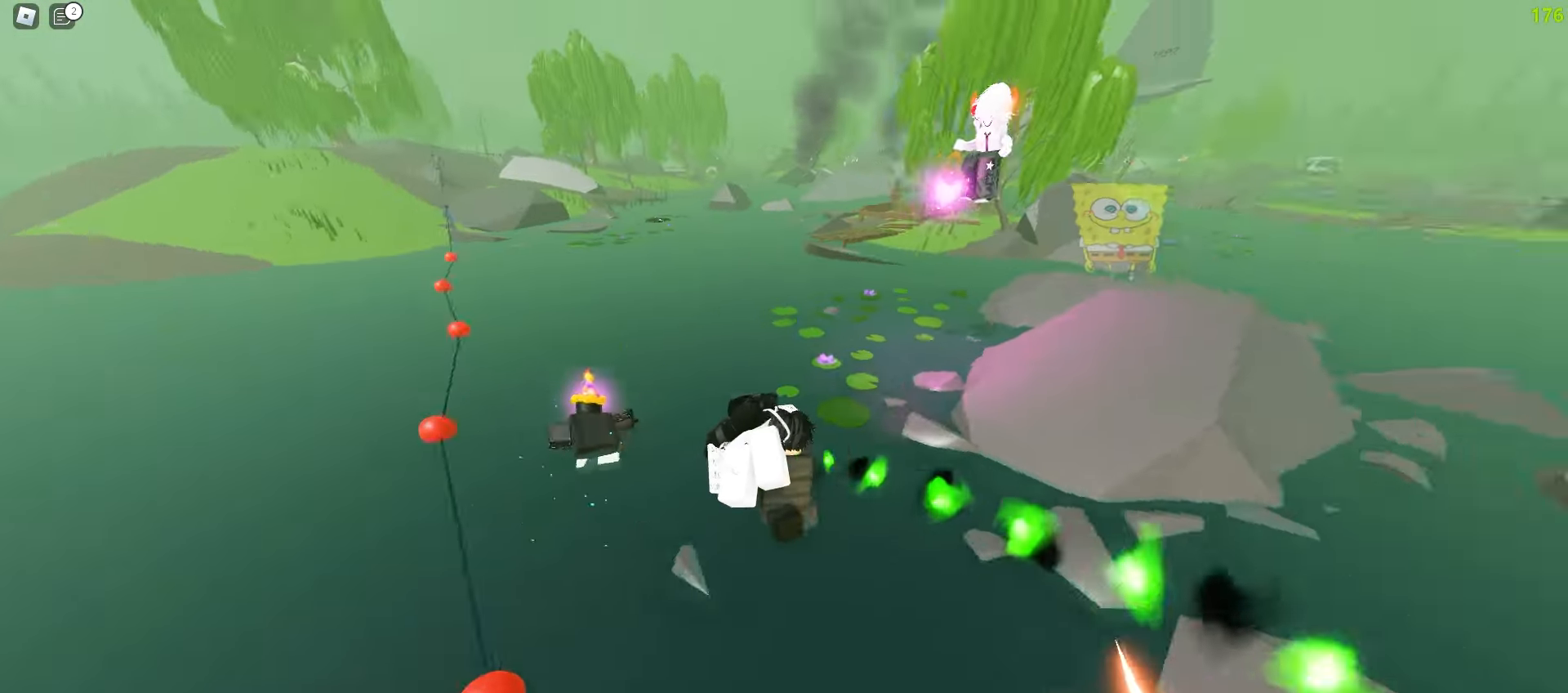
{"keys": ["a", "w"], "mouse": [], "events": []}
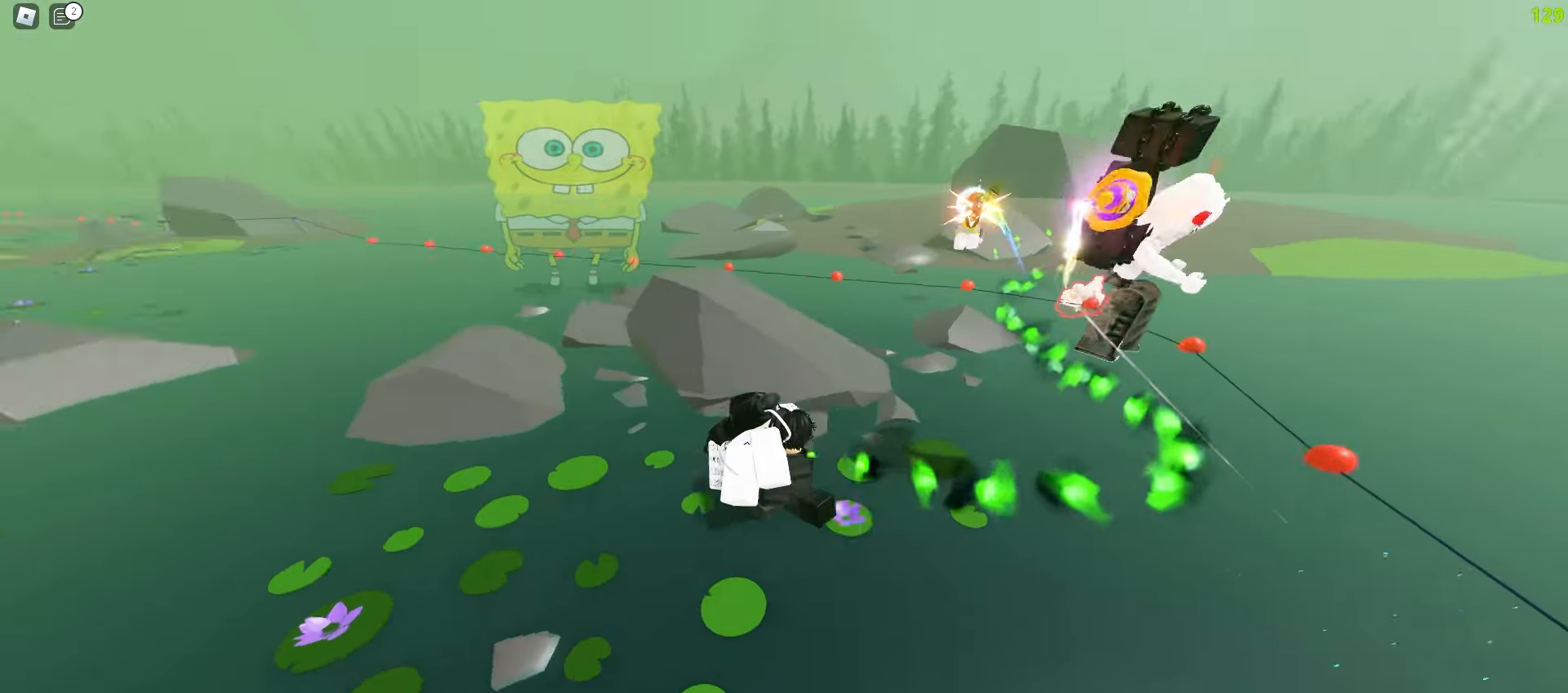
{"keys": ["a", "w"], "mouse": [], "events": [[250, "a", "up"], [250, "d", "down"], [450, "d", "up"], [467, "a", "down"]]}
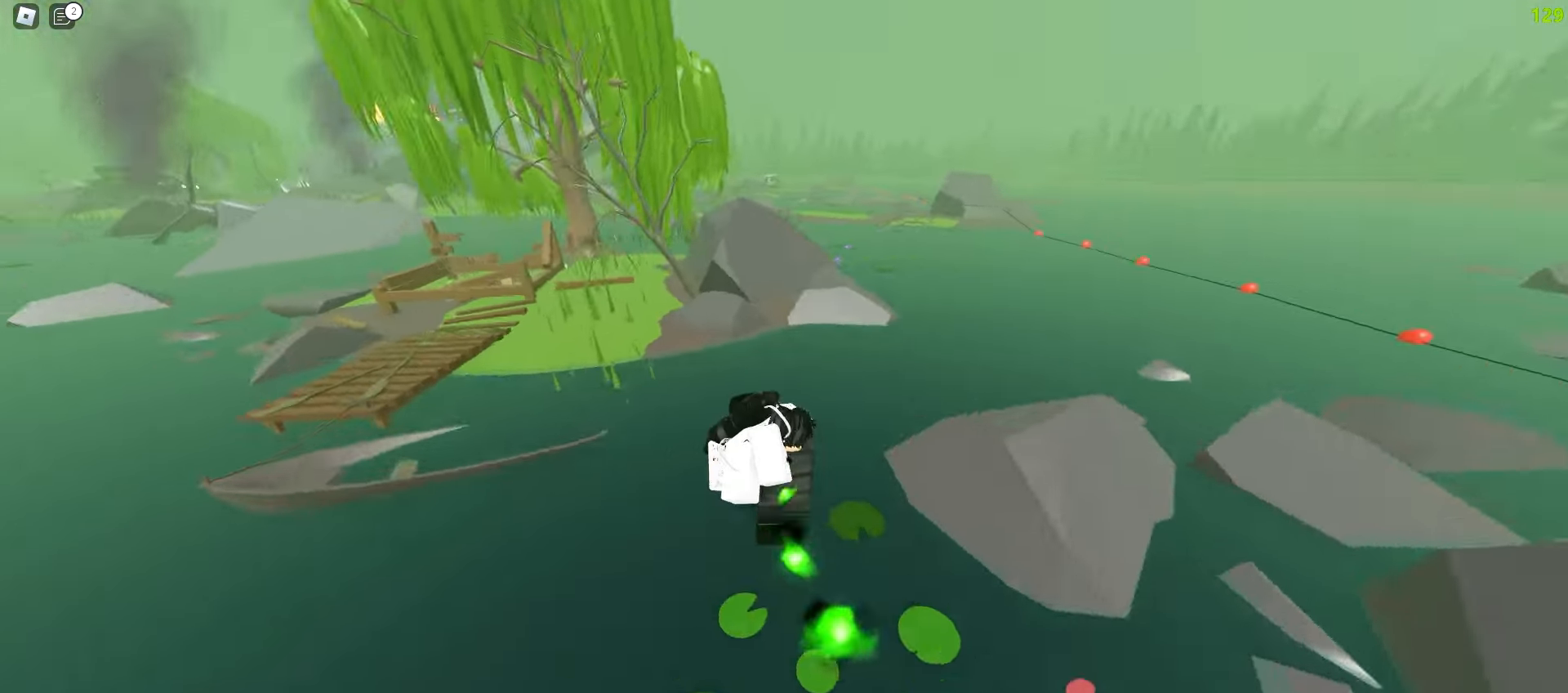
{"keys": ["a", "w"], "mouse": [], "events": [[50, "d", "down"], [67, "a", "up"], [200, "d", "up"], [200, "q", "down"], [367, "q", "up"], [483, "a", "down"]]}
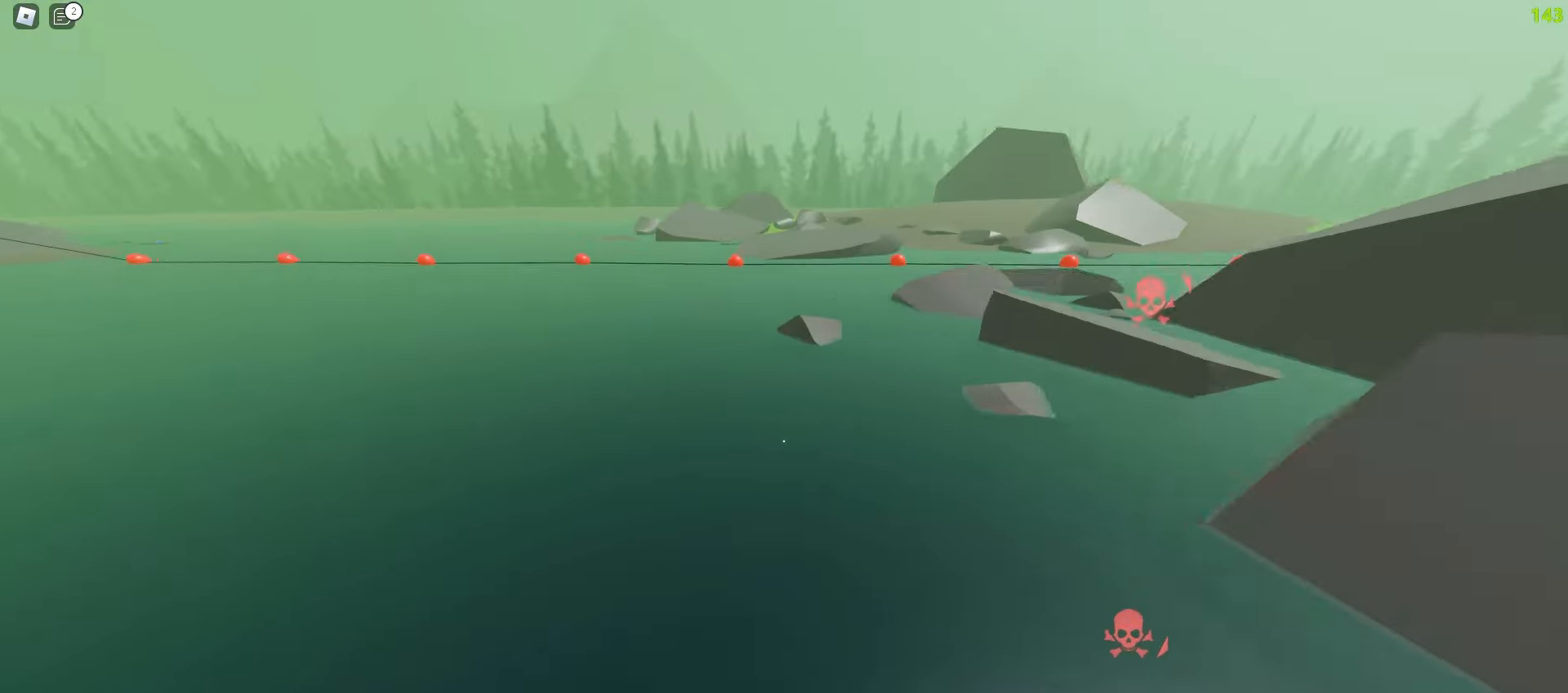
{"keys": ["d", "space", "w"], "mouse": []}
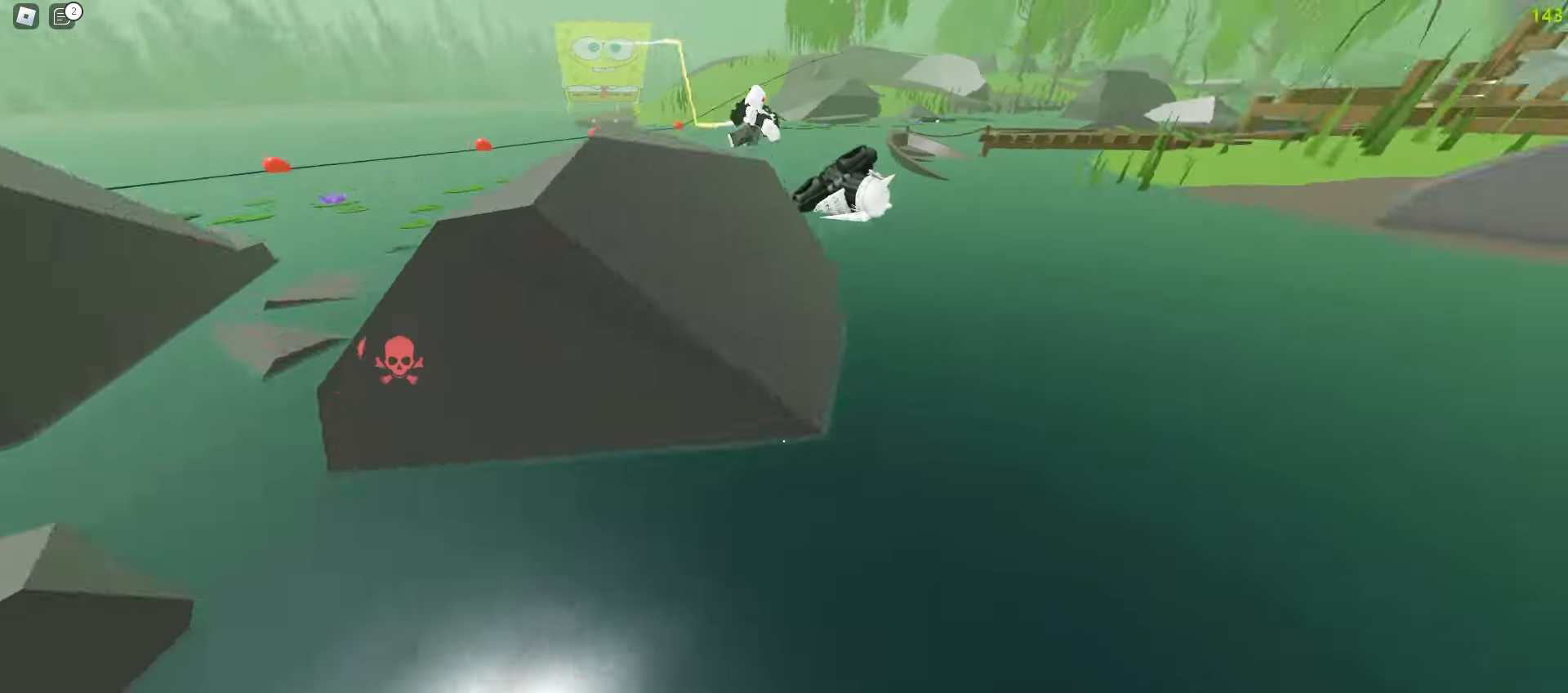
{"keys": ["a", "ctrl", "w"], "mouse": []}
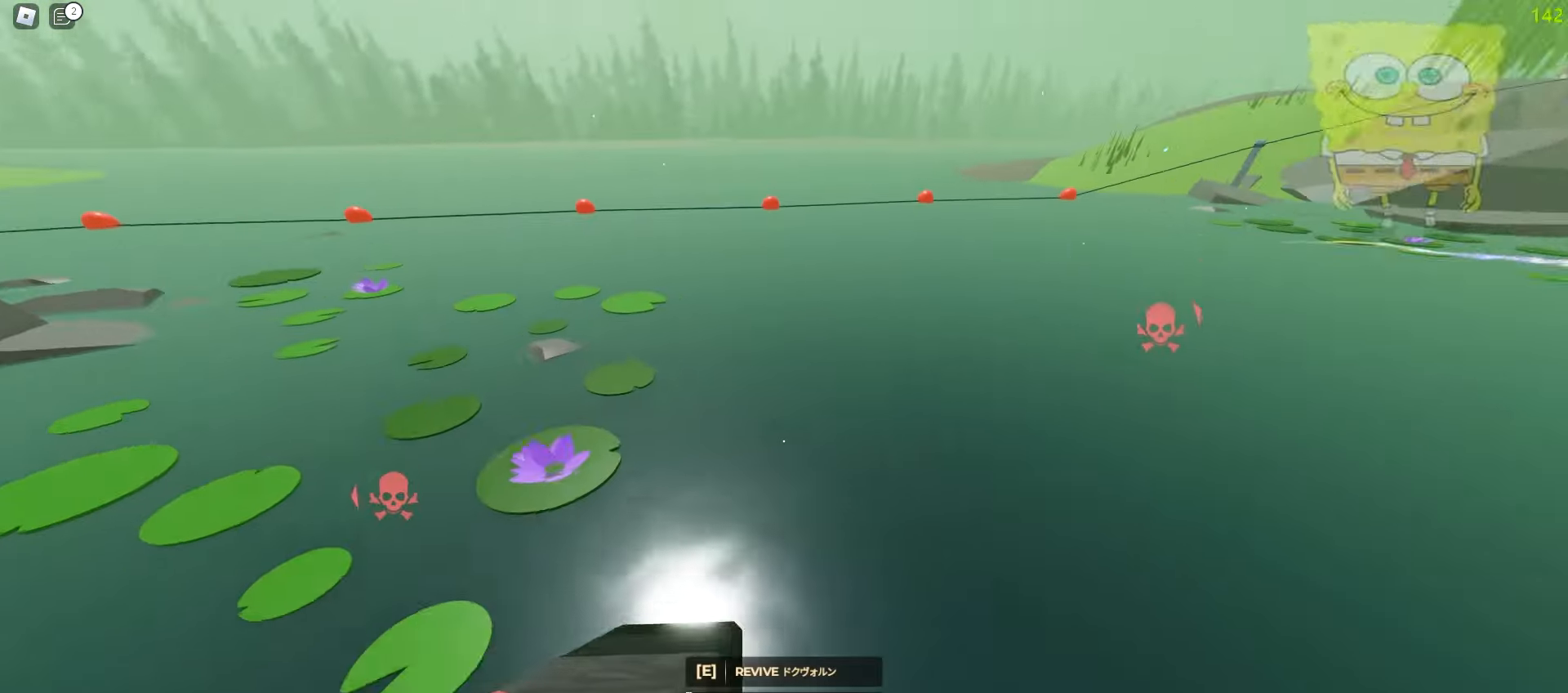
{"keys": ["a", "ctrl", "space", "w"], "mouse": []}